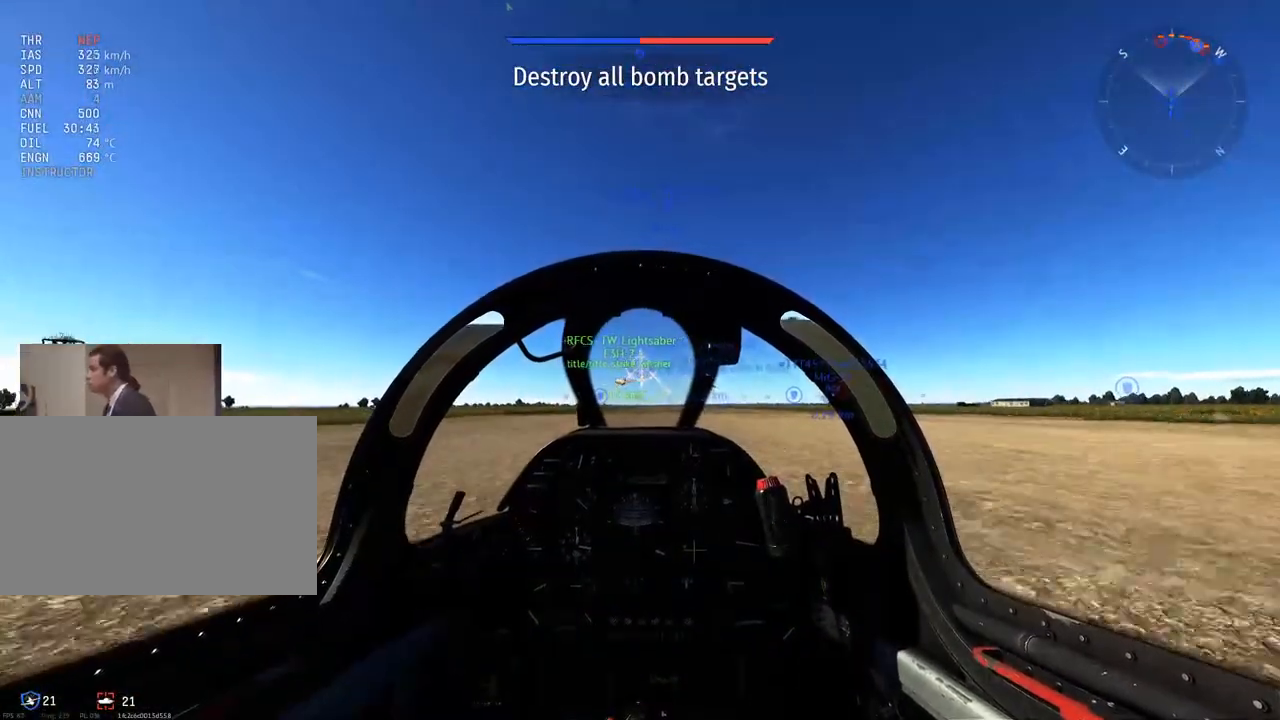
Gameplay with keyboard and mouse; each line is a JSON object with the keys and mouse buttons held at the frame after it. "events" lists presses ("down") and releases ("up") of "1", "2", "3", "4", "5", "a", "alt", "c", "caps_lock", "ctrl", "d", "e", "f", "g", "q", "r", "s", "shift", "space", "t", "tab", "v", "w", "x", "z" and "mouse_wheel" between this image and that frame as [ms after this image, input, new state], when the widget could be followed in between. "mouse_wheel" = the "wheel" button of the "mouse" list. No other keys are recorded. "wheel" means that the mouse wheel is clicked or scrolled. "mouse_move" is the direction in which the mouse moves at that frame (one of eight, or "still"), when it could be read.
{"keys": ["w"], "mouse": [], "mouse_move": "still", "events": []}
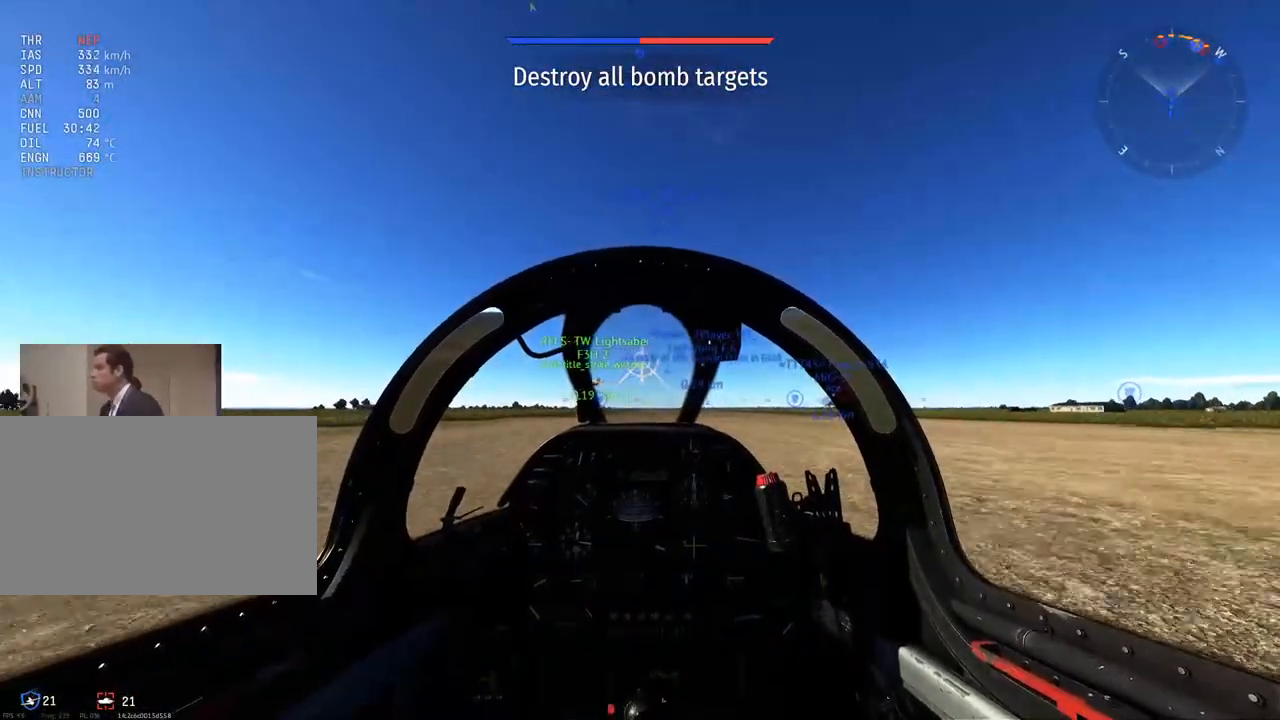
{"keys": ["w"], "mouse": [], "mouse_move": "still", "events": []}
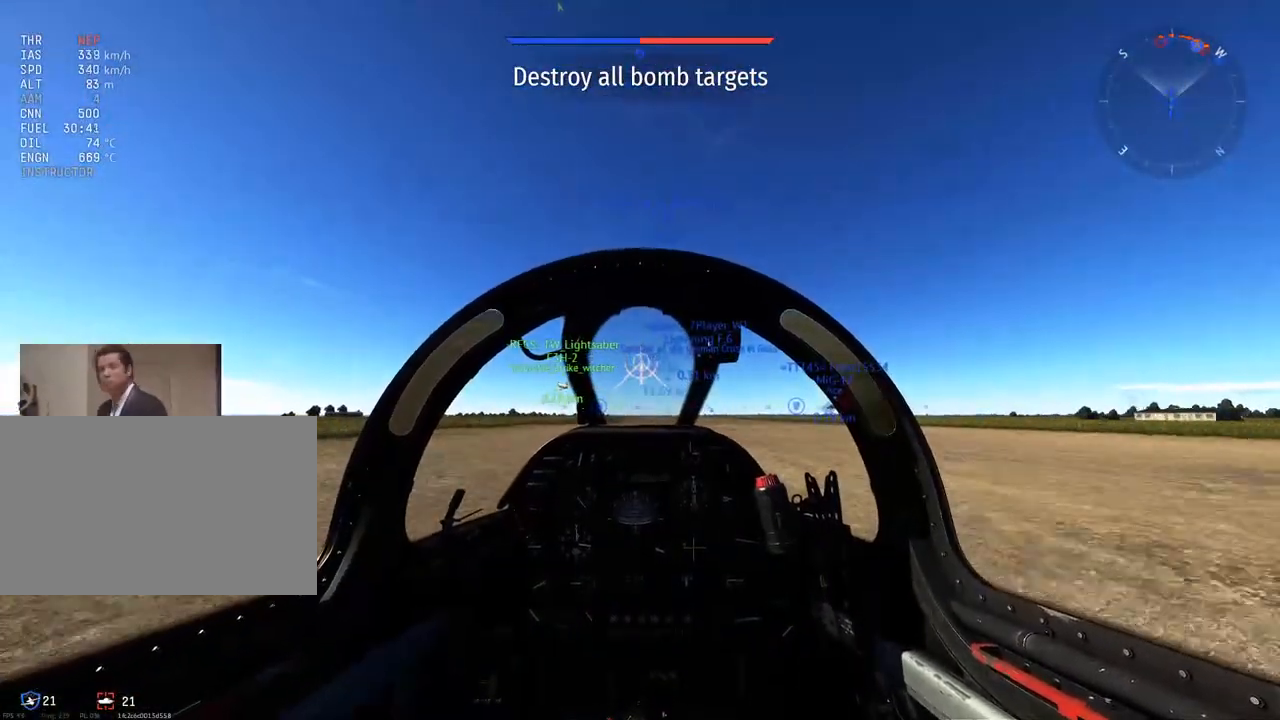
{"keys": ["w"], "mouse": [], "mouse_move": "still", "events": [[267, "f", "down"], [401, "f", "up"]]}
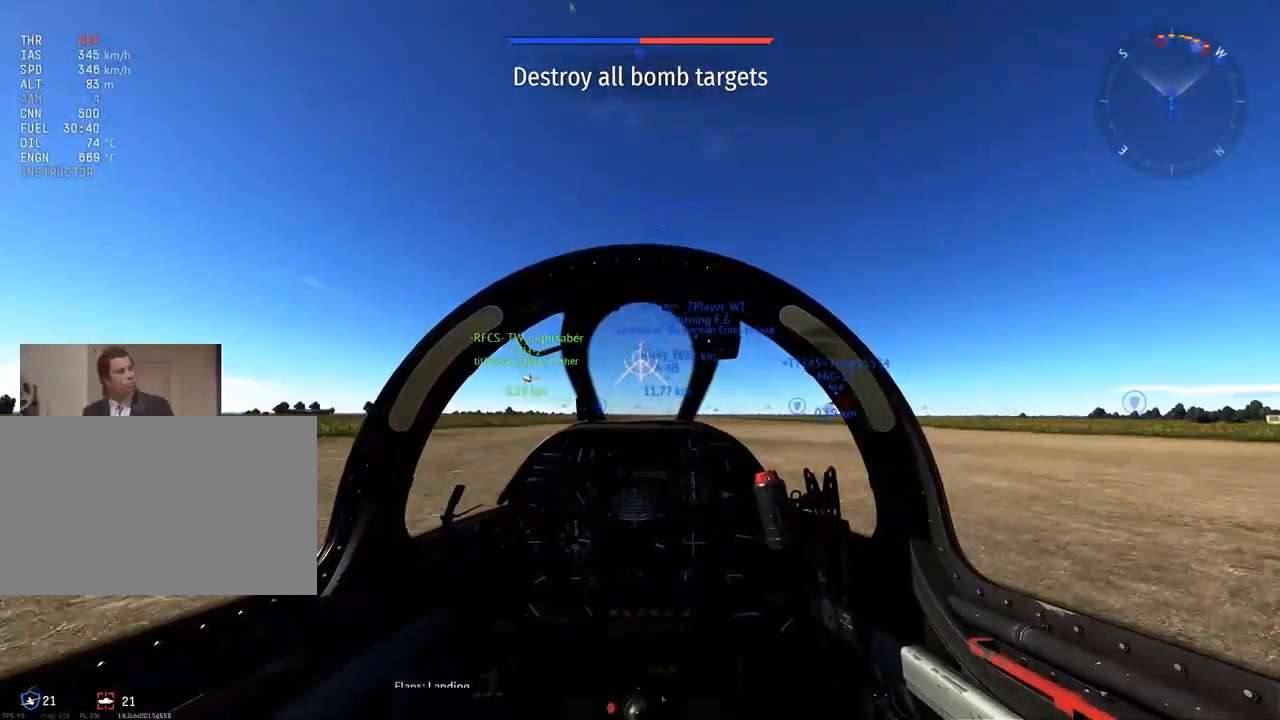
{"keys": ["w"], "mouse": [], "mouse_move": "still", "events": []}
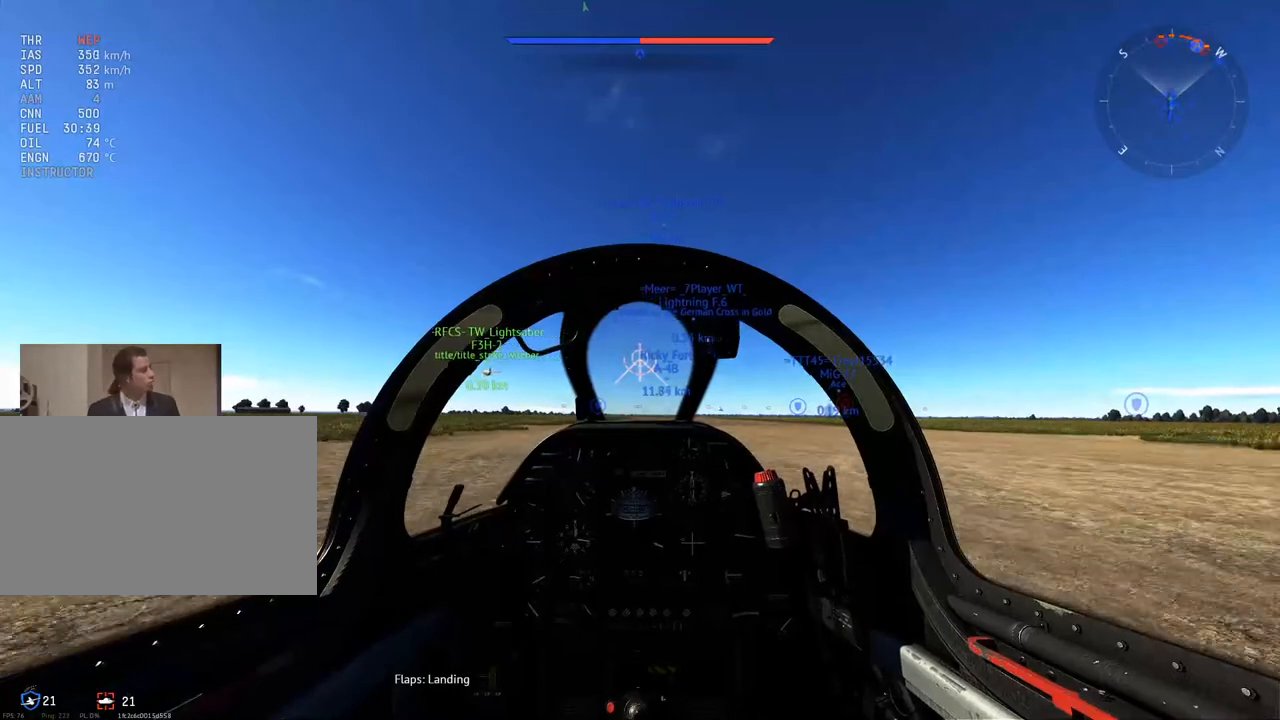
{"keys": ["w"], "mouse": [], "mouse_move": "still", "events": []}
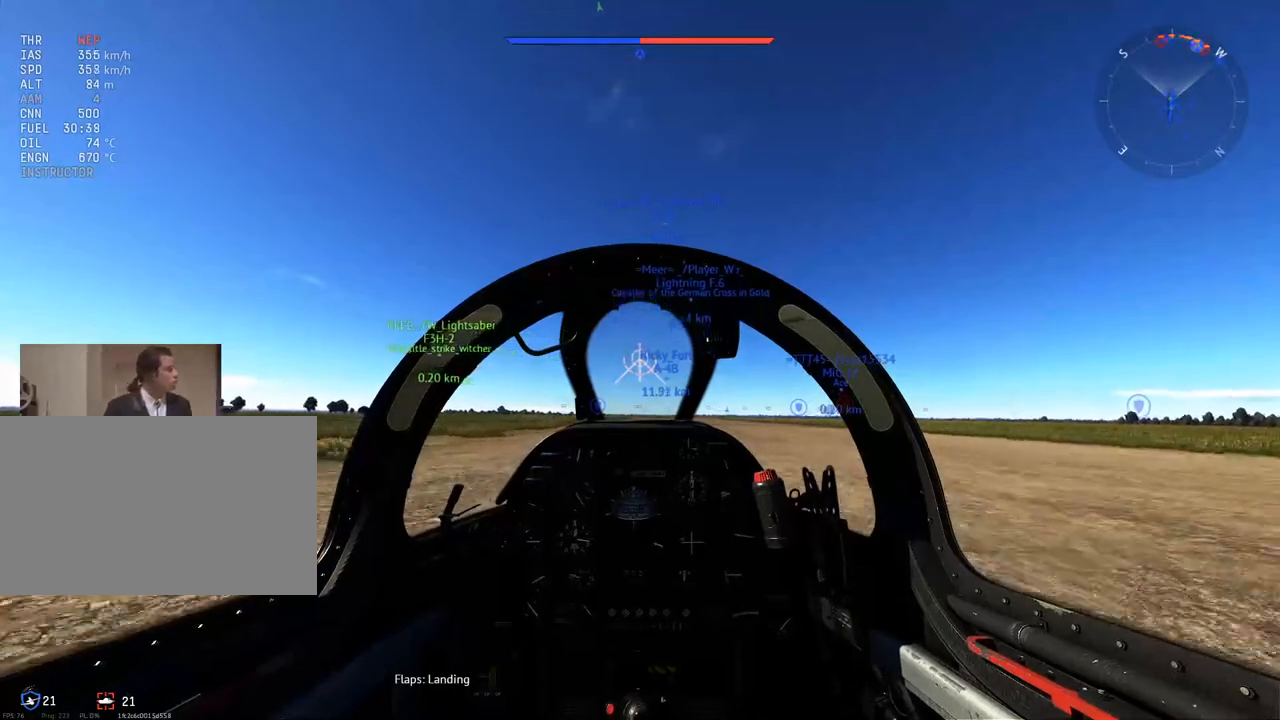
{"keys": ["w"], "mouse": [], "mouse_move": "still", "events": []}
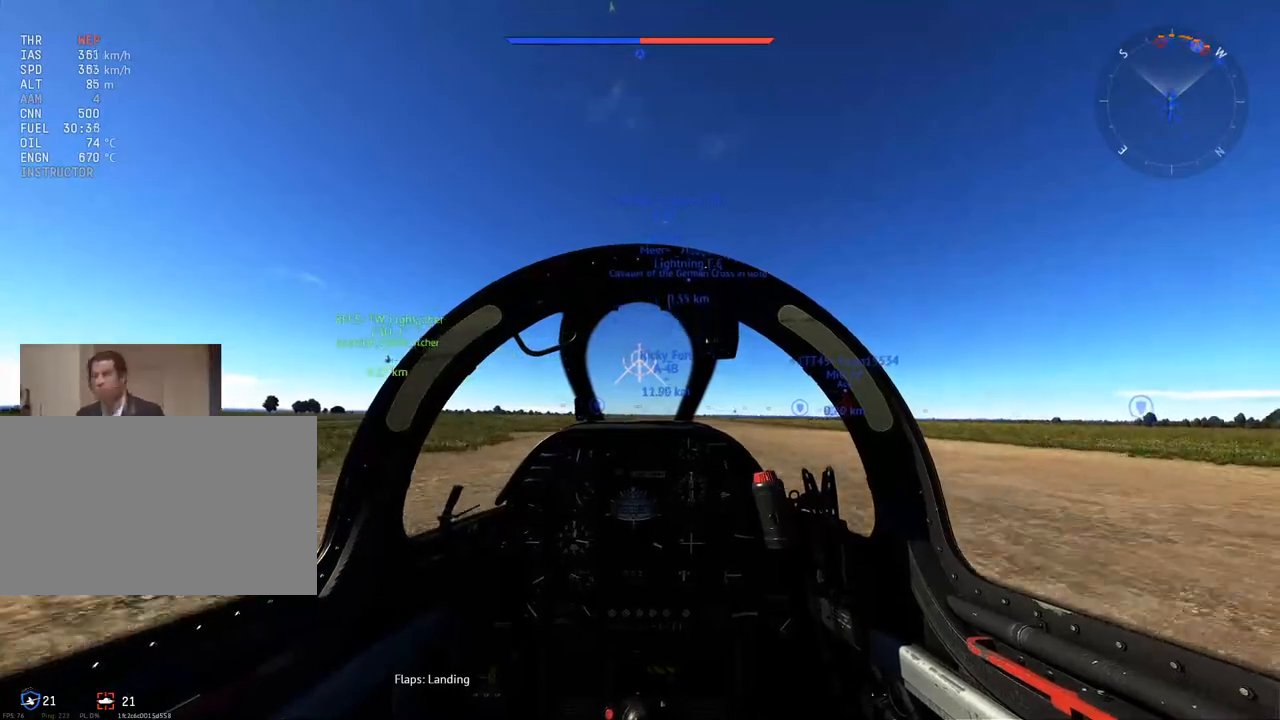
{"keys": ["w"], "mouse": [], "mouse_move": "still", "events": []}
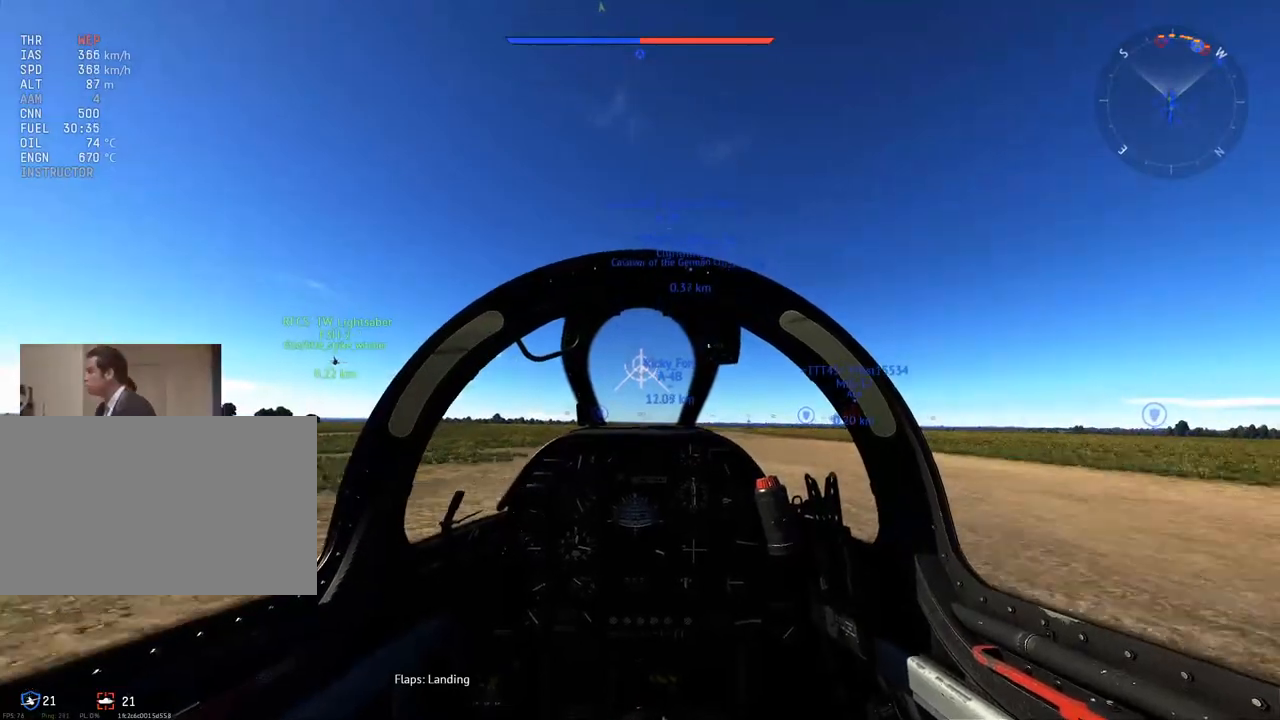
{"keys": ["w"], "mouse": [], "mouse_move": "still", "events": [[333, "g", "down"], [484, "g", "up"]]}
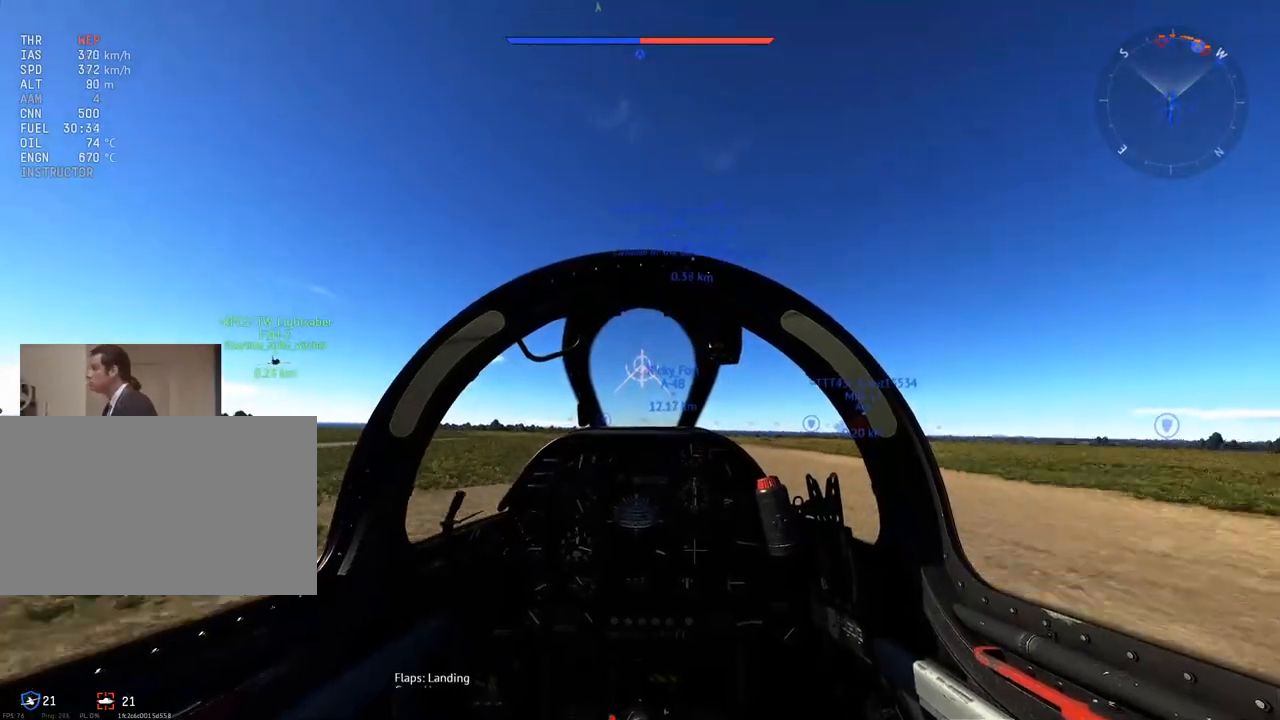
{"keys": ["w"], "mouse": [], "mouse_move": "still", "events": [[301, "f", "down"], [451, "f", "up"]]}
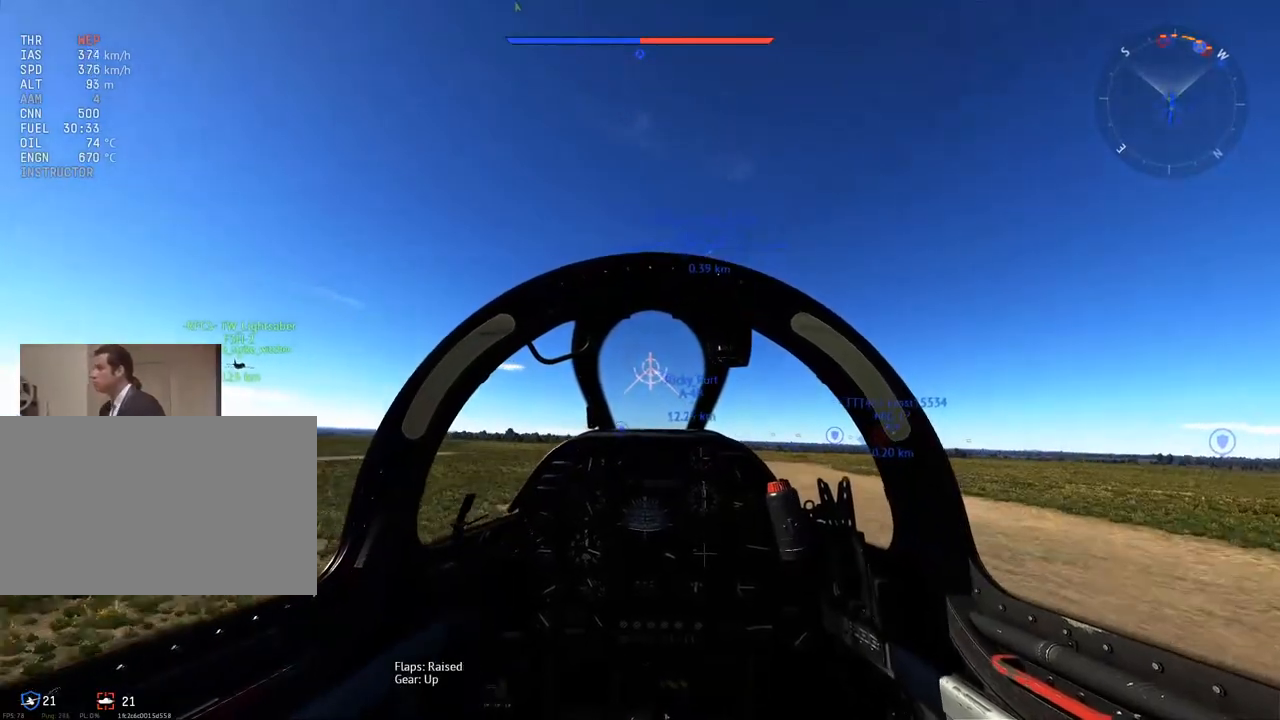
{"keys": ["w"], "mouse": [], "mouse_move": "still", "events": []}
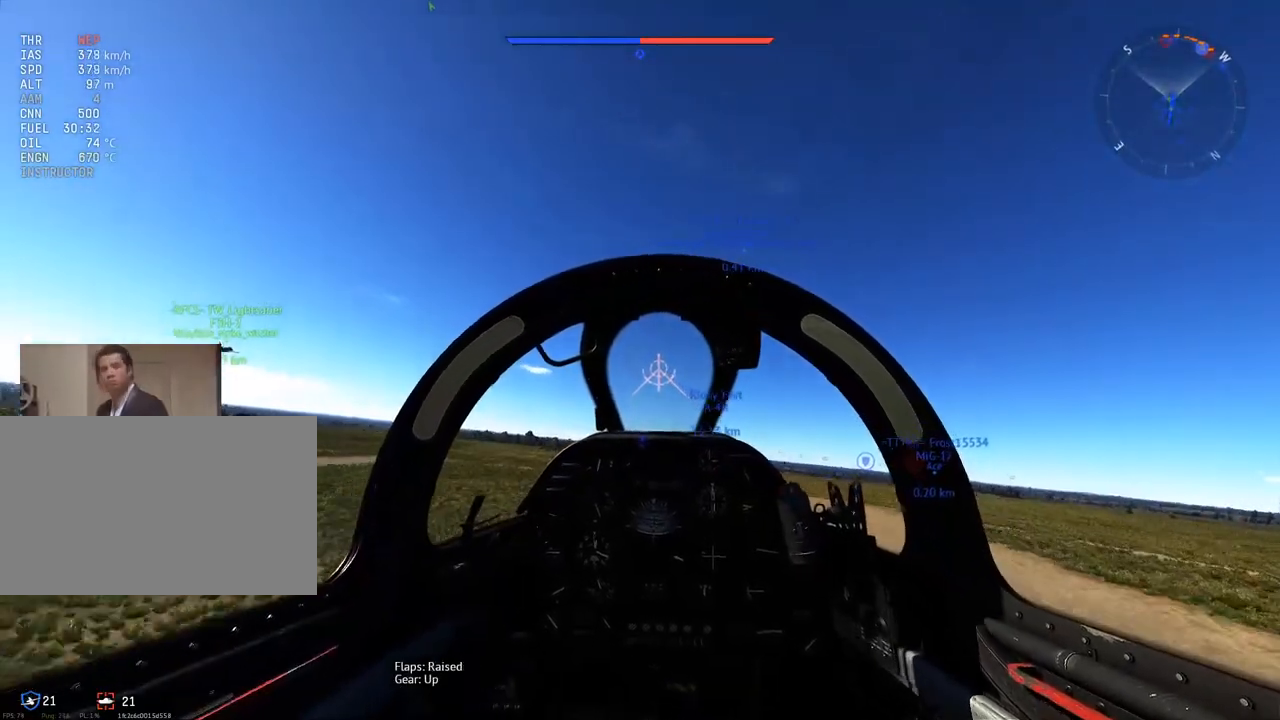
{"keys": ["w"], "mouse": [], "mouse_move": "still", "events": []}
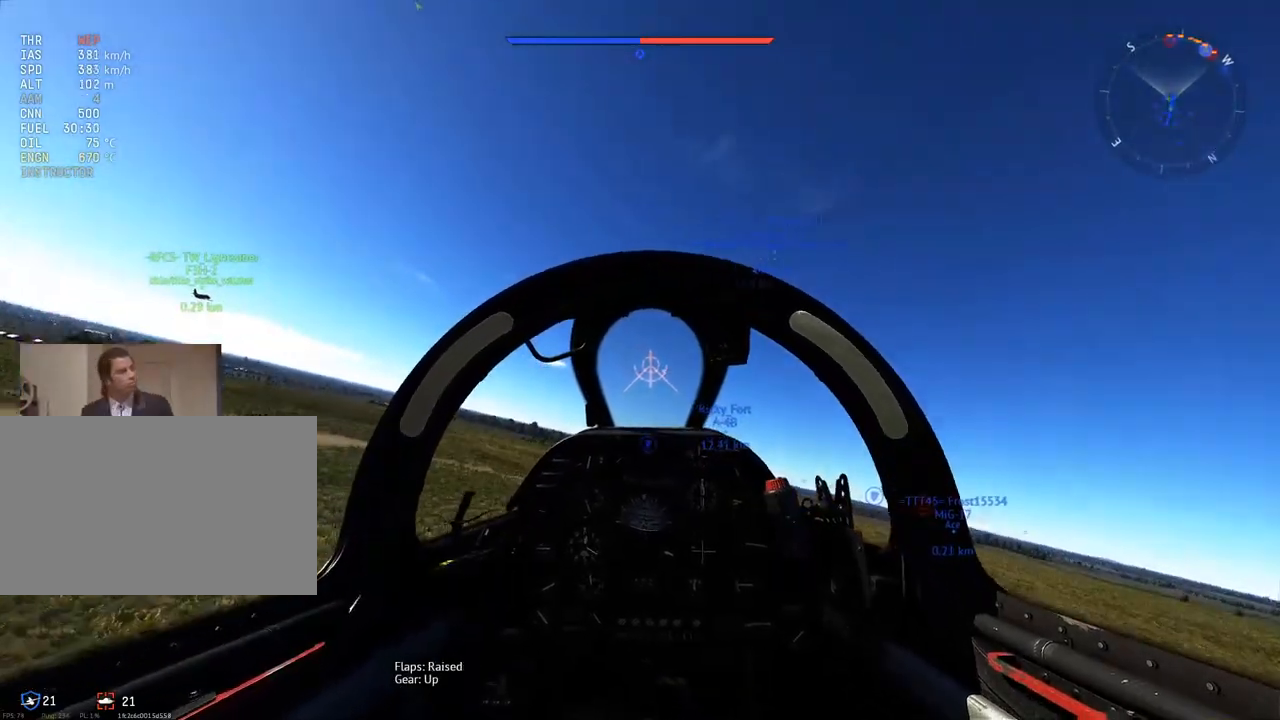
{"keys": ["w"], "mouse": [], "mouse_move": "still", "events": []}
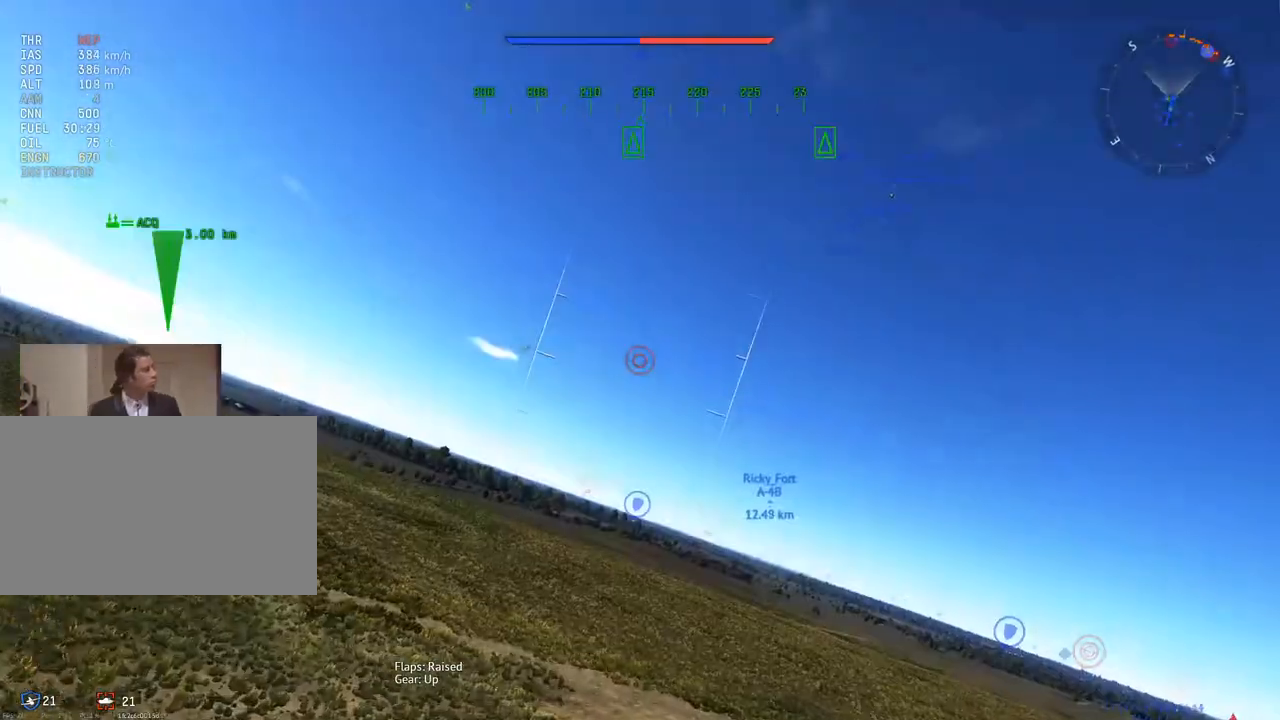
{"keys": ["w"], "mouse": [], "mouse_move": "left", "events": []}
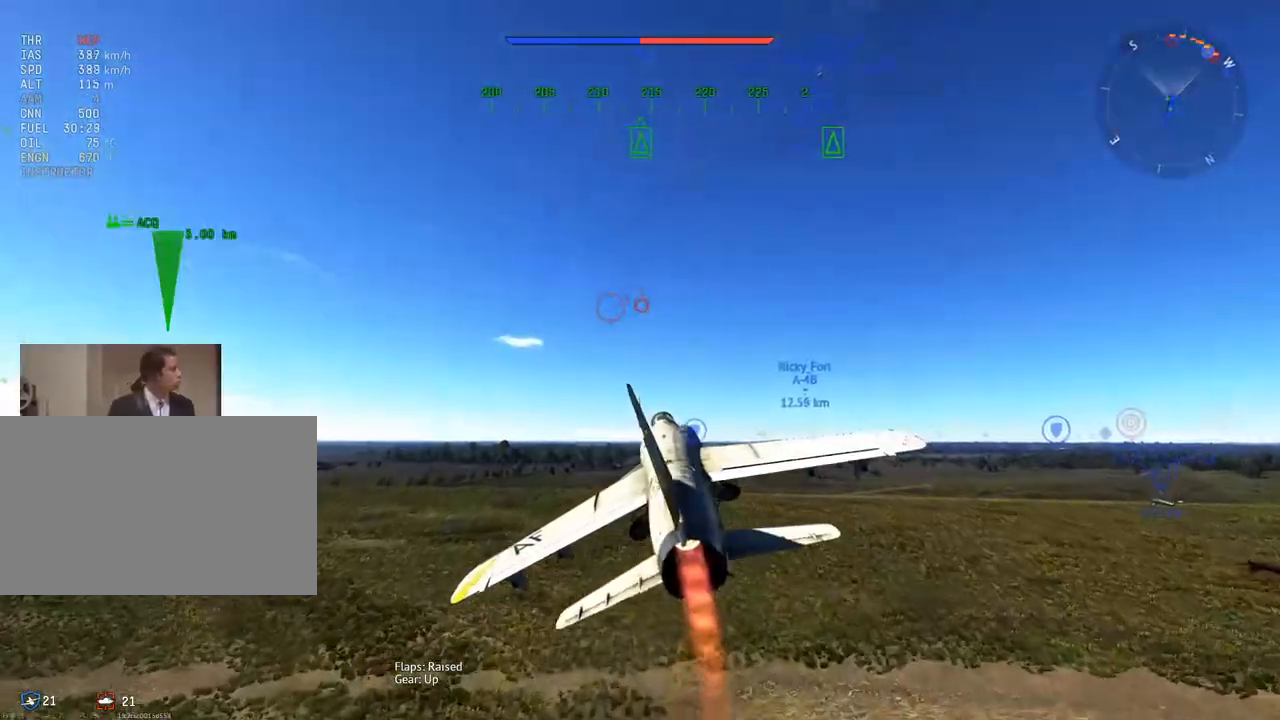
{"keys": ["a", "w"], "mouse": [], "mouse_move": "left", "events": [[100, "a", "down"]]}
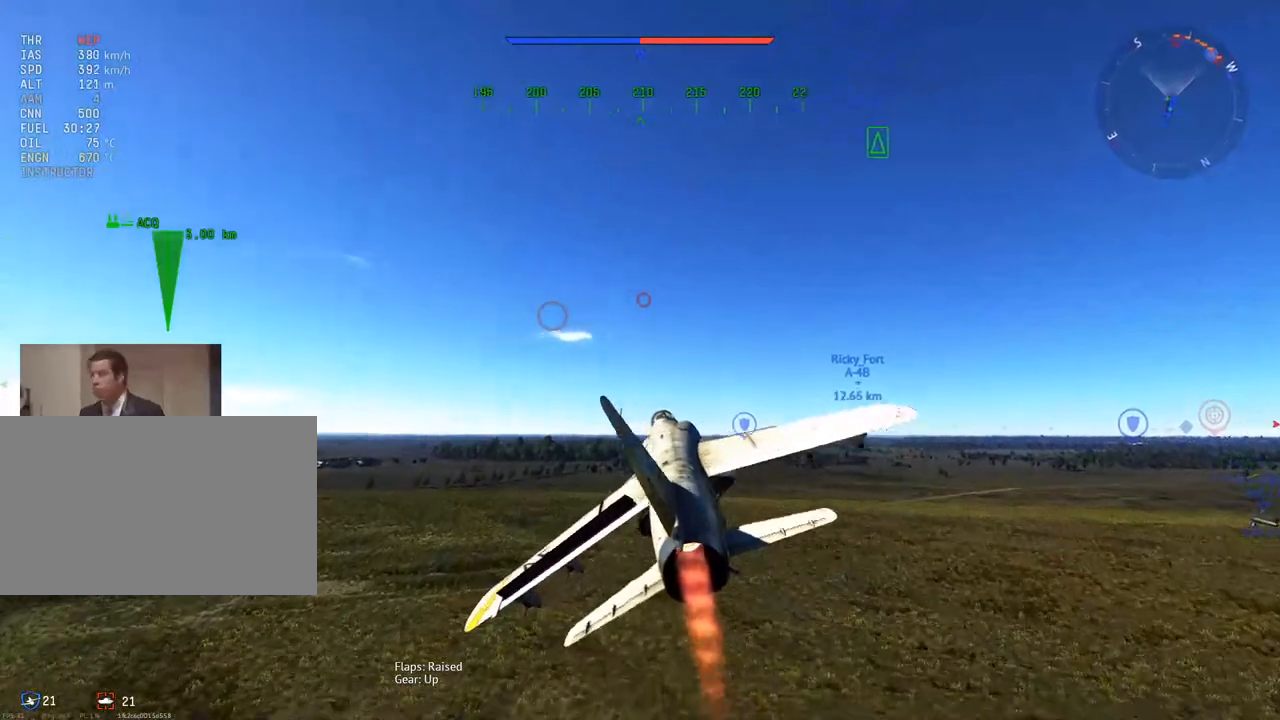
{"keys": ["w"], "mouse": [], "mouse_move": "left", "events": [[117, "a", "up"]]}
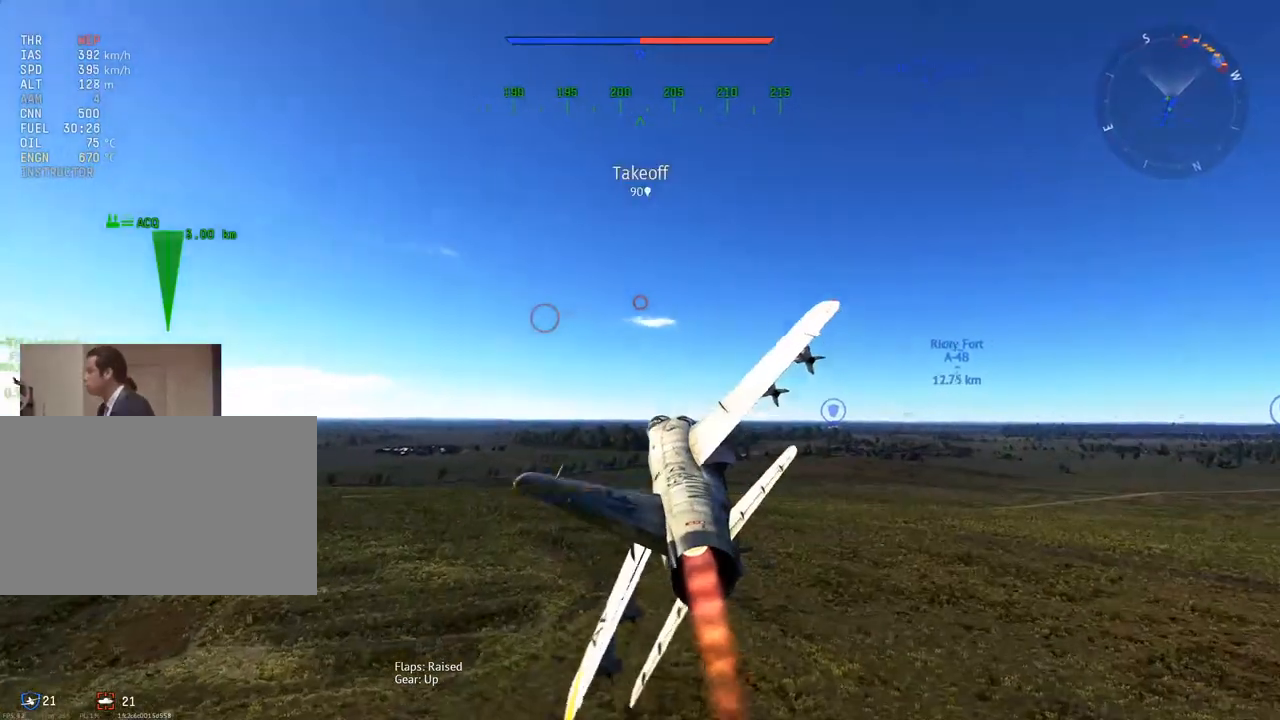
{"keys": ["w"], "mouse": [], "mouse_move": "left", "events": []}
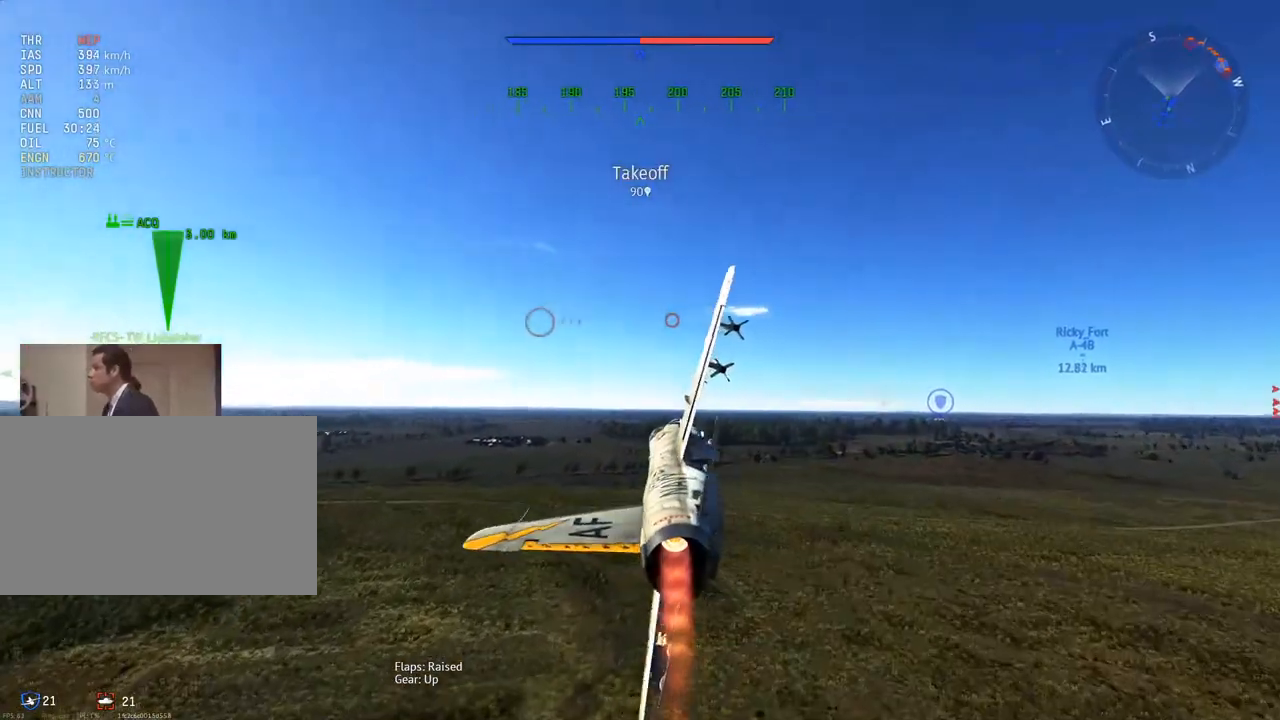
{"keys": ["w"], "mouse": [], "mouse_move": "still", "events": []}
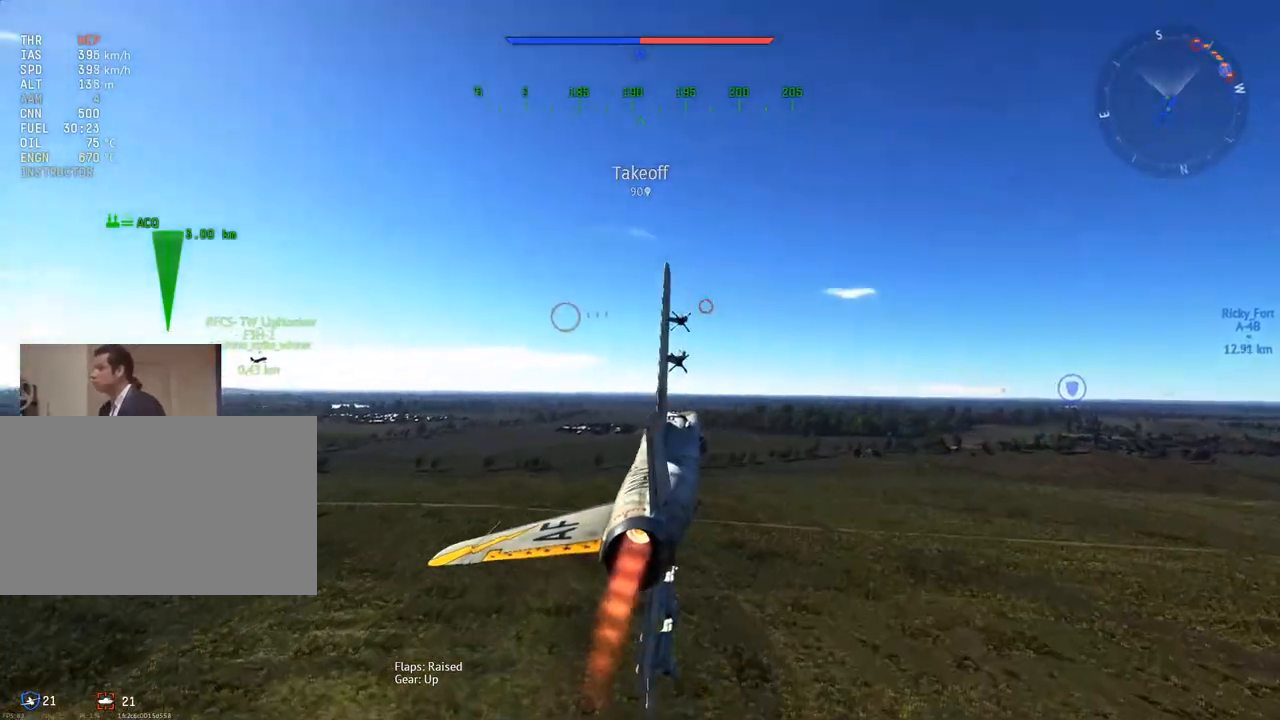
{"keys": ["w"], "mouse": [], "mouse_move": "still", "events": []}
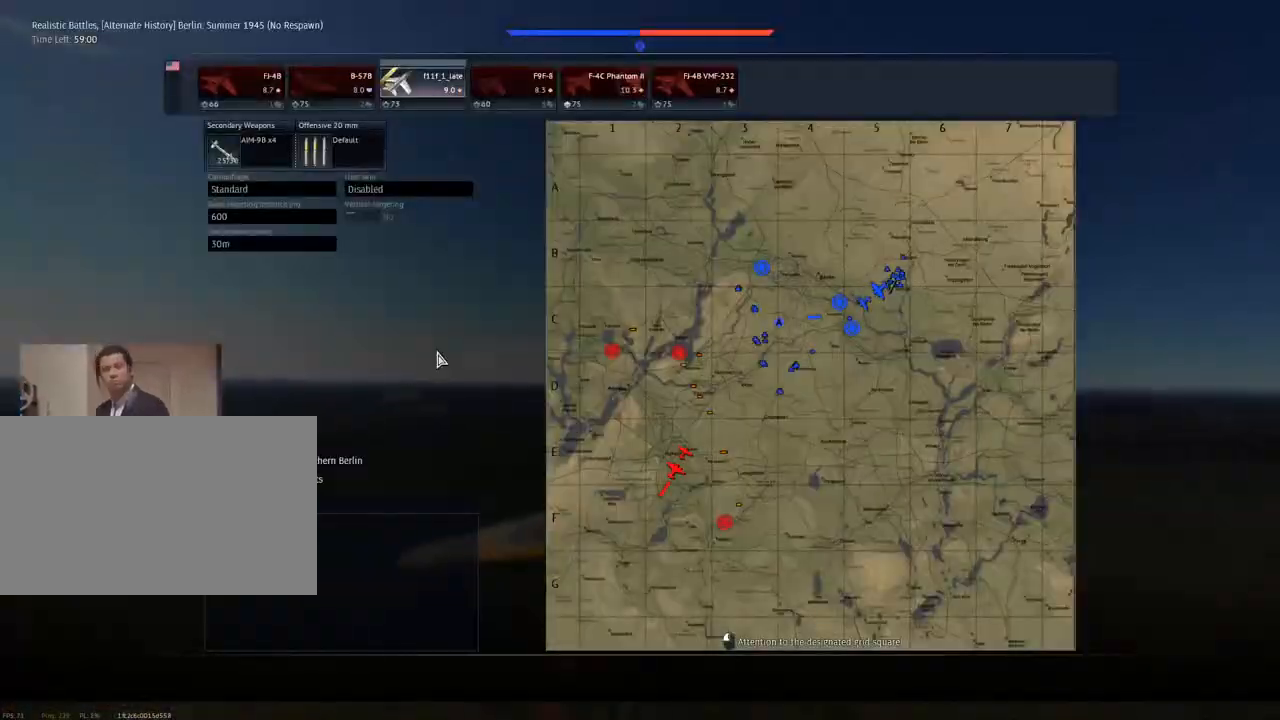
{"keys": ["d", "w"], "mouse": [], "mouse_move": "still", "events": [[317, "d", "down"]]}
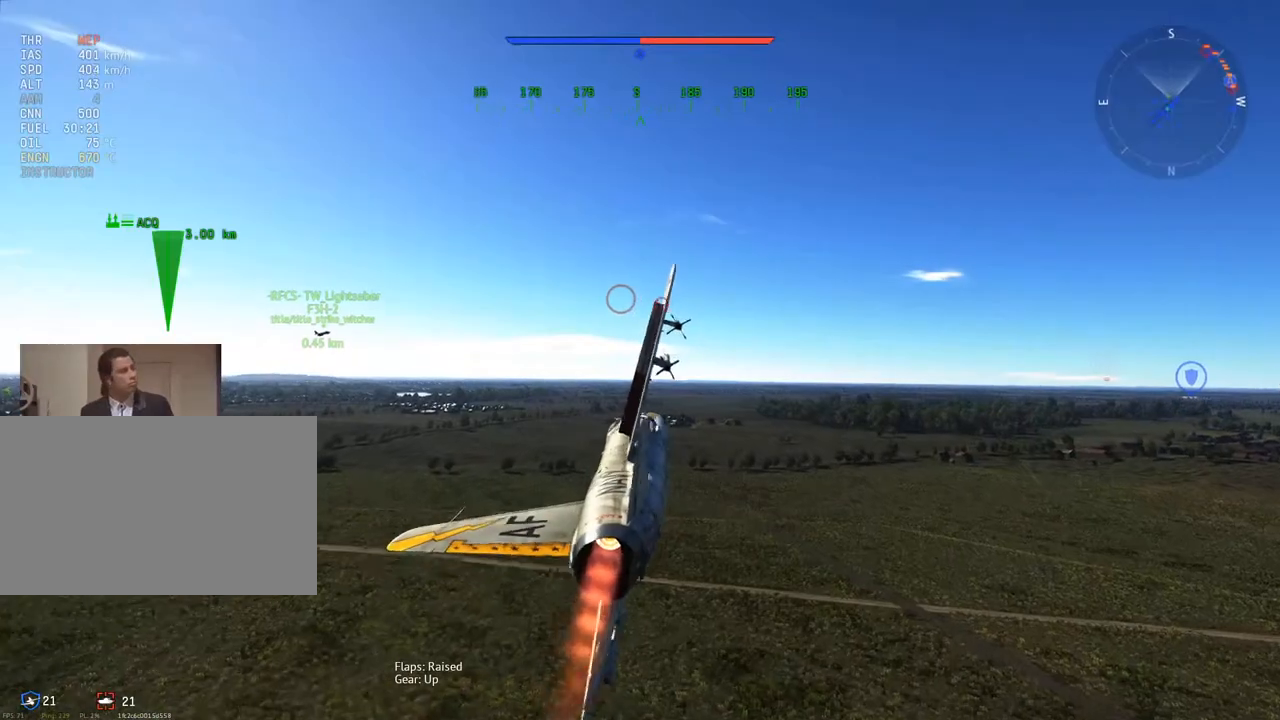
{"keys": ["w"], "mouse": [], "mouse_move": "still", "events": [[17, "d", "up"]]}
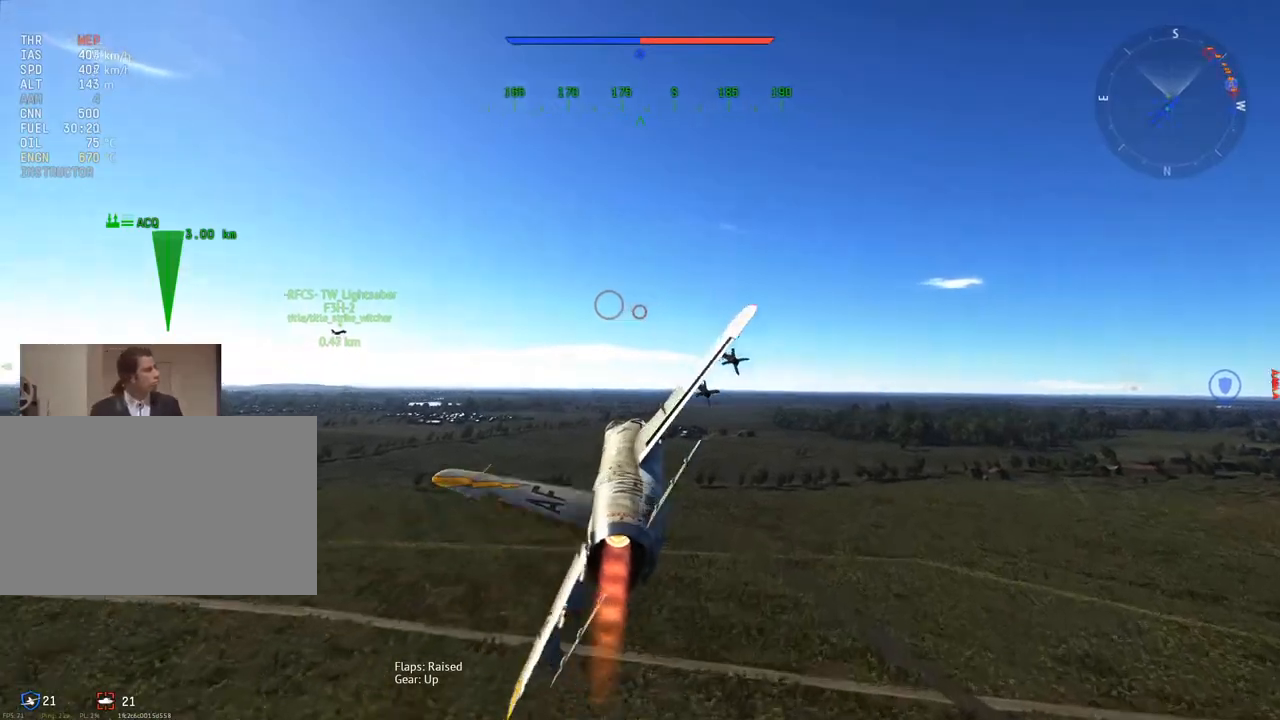
{"keys": ["w"], "mouse": [], "mouse_move": "still", "events": []}
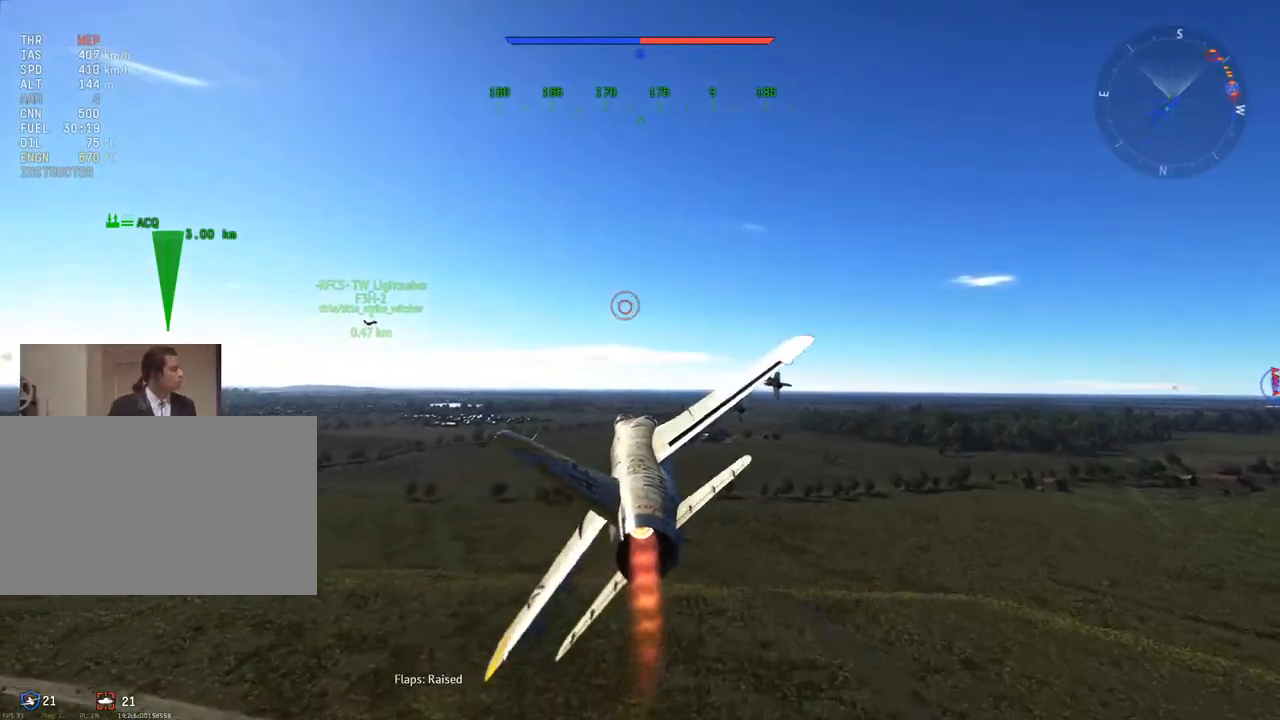
{"keys": ["w"], "mouse": [], "mouse_move": "still", "events": []}
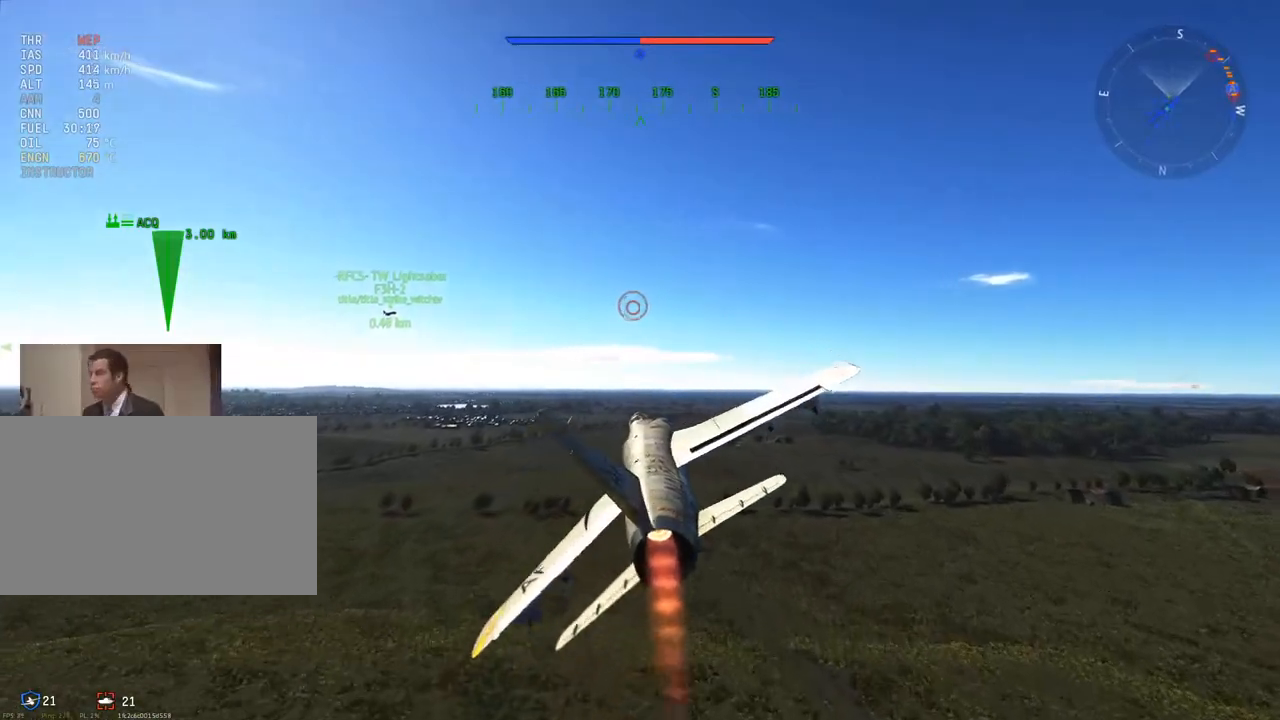
{"keys": ["w"], "mouse": [], "mouse_move": "still", "events": []}
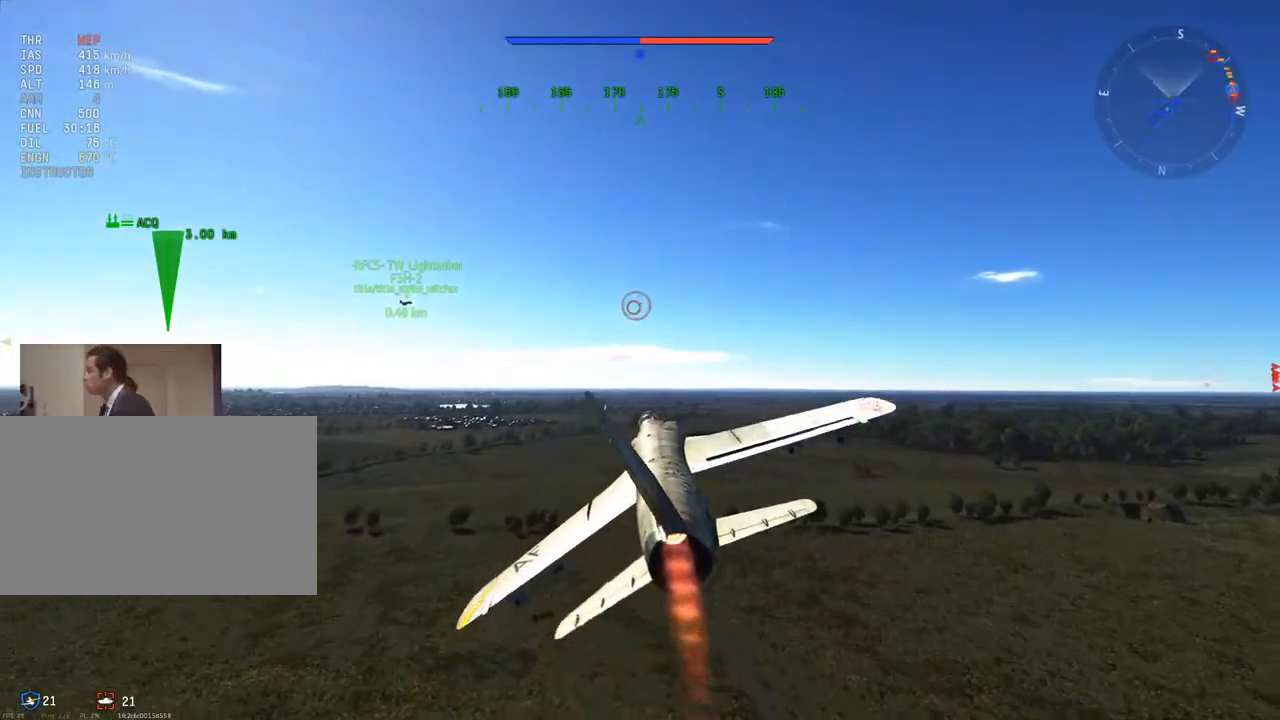
{"keys": ["w"], "mouse": [], "mouse_move": "still", "events": []}
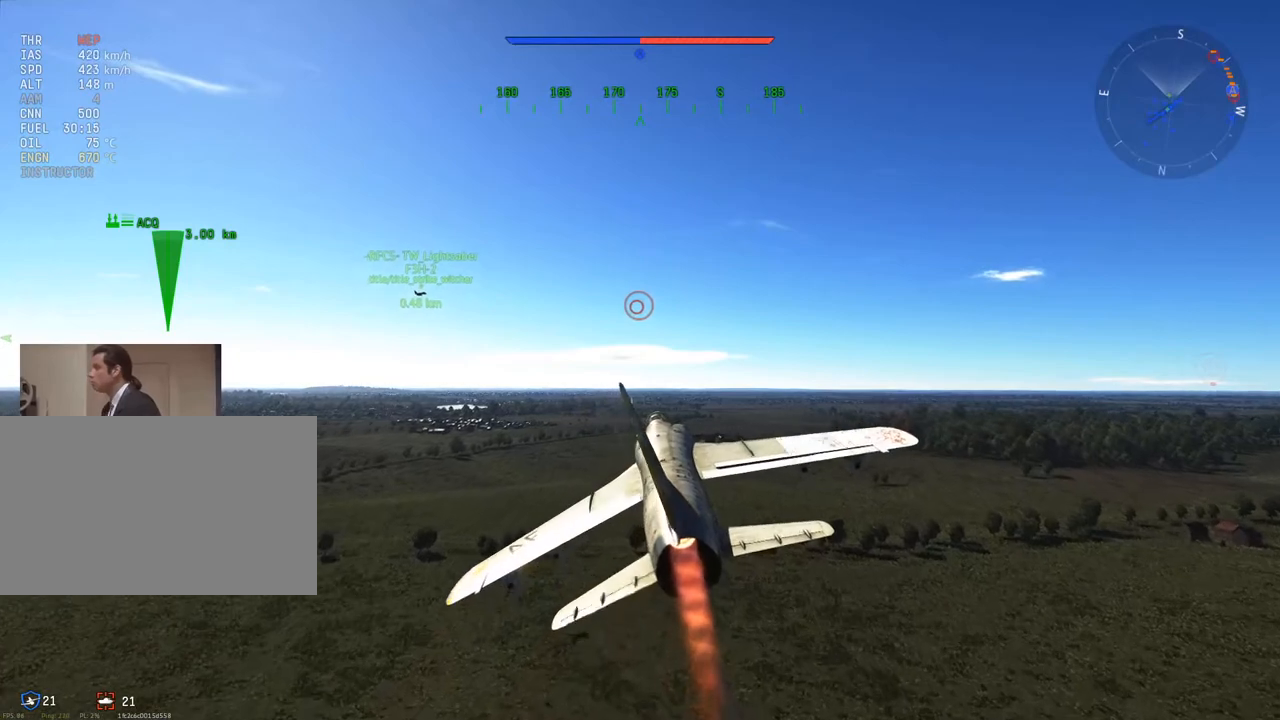
{"keys": ["w"], "mouse": [], "mouse_move": "still", "events": []}
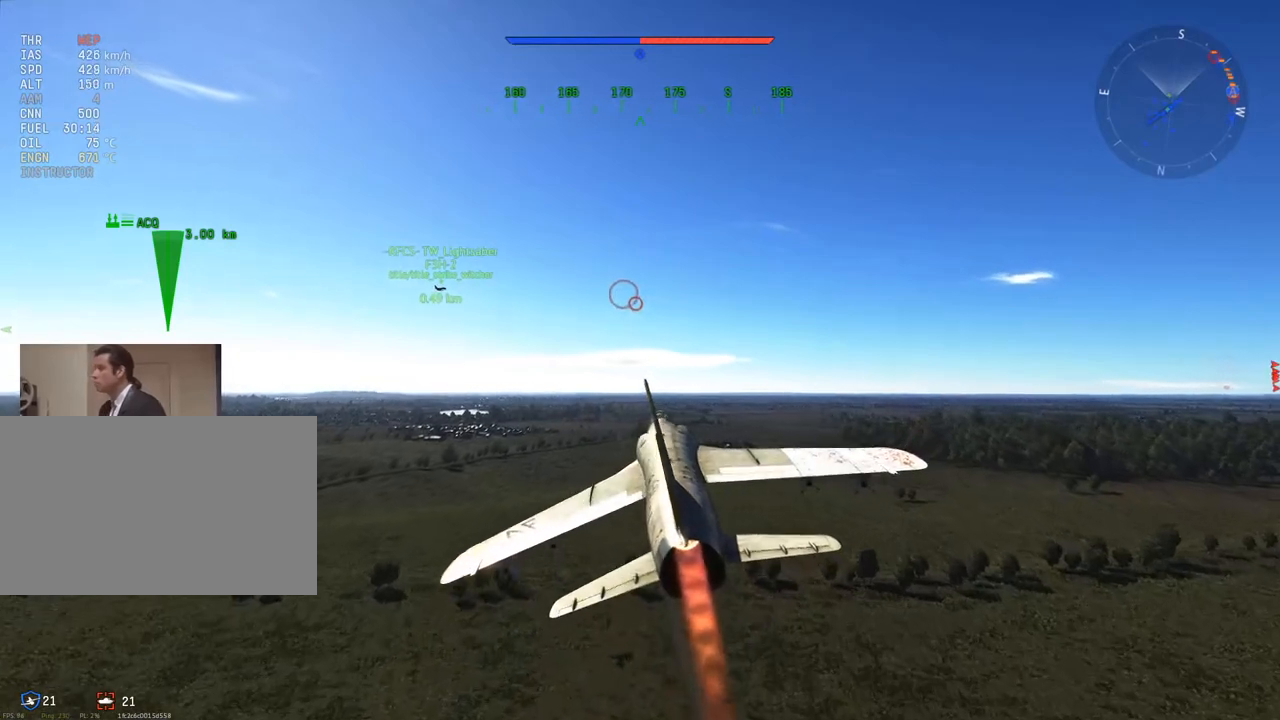
{"keys": ["w"], "mouse": [], "mouse_move": "still", "events": []}
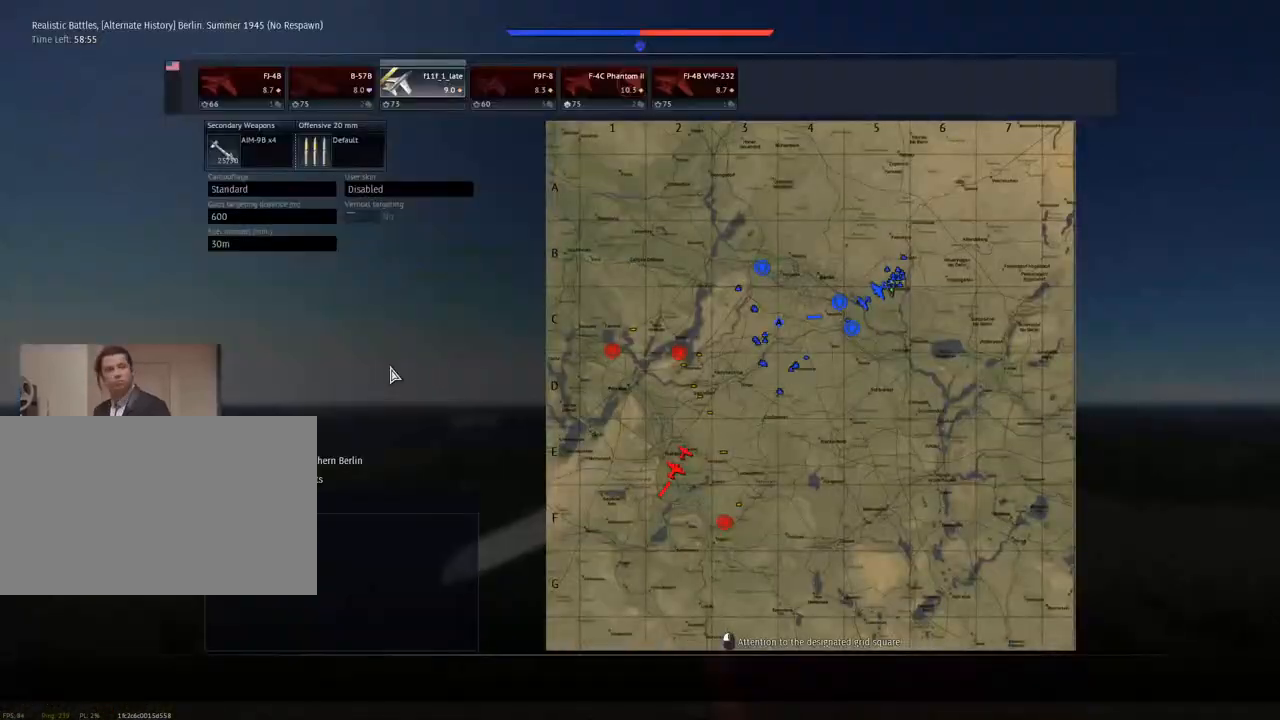
{"keys": ["w"], "mouse": [], "mouse_move": "still", "events": []}
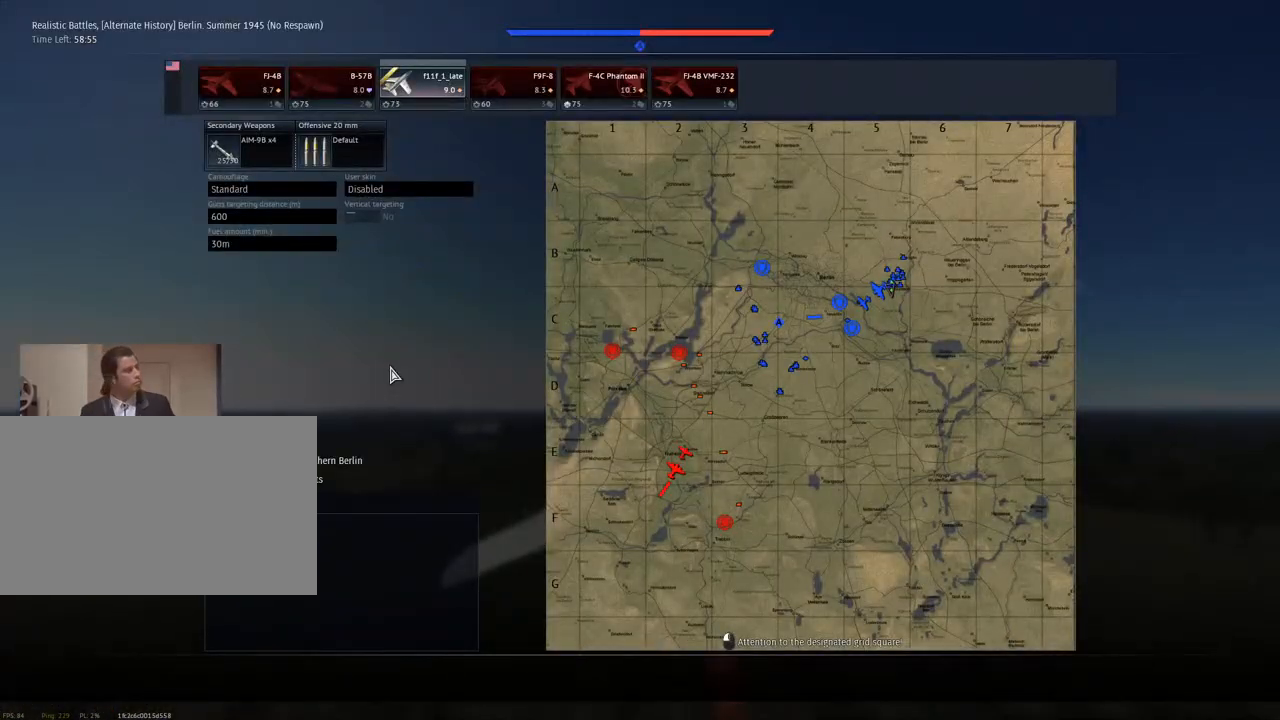
{"keys": ["w"], "mouse": [], "mouse_move": "still", "events": []}